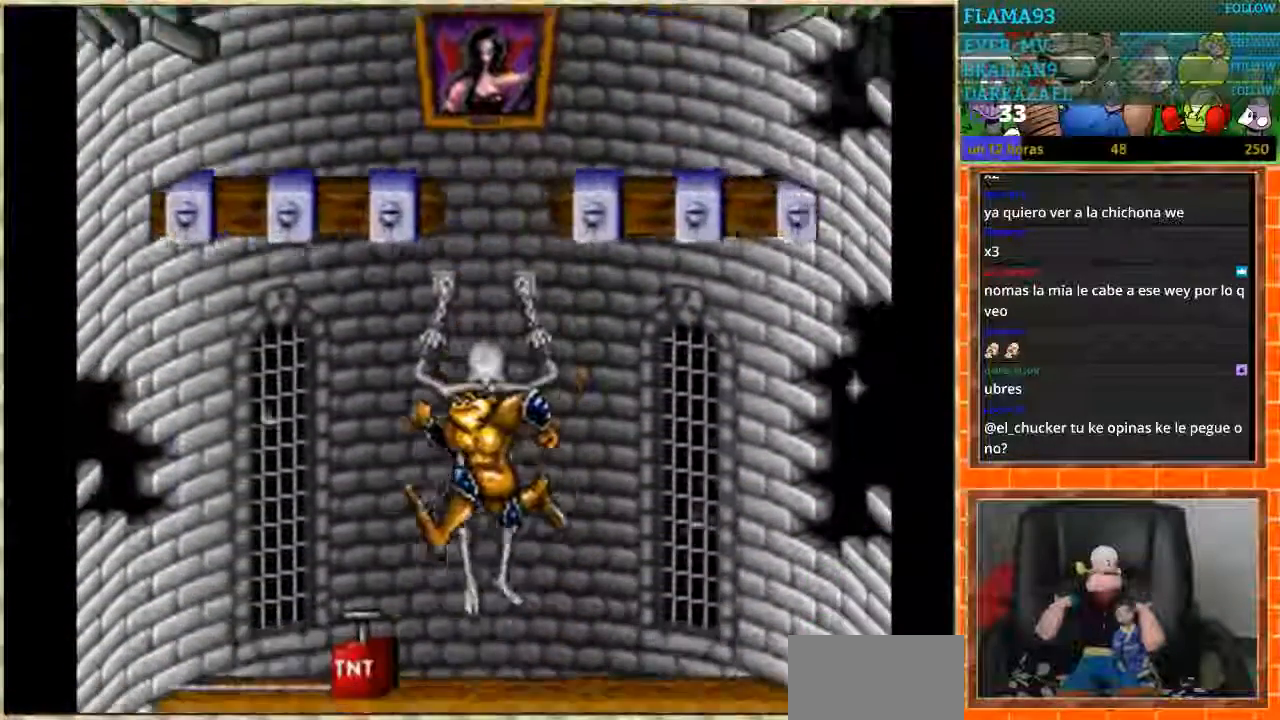
Gameplay with a controller (Nintendo layout); each line is a JSON object with the inputs held at the frame after it. "events" lists button and stick changes between this image and that frame as [ms after this image, input, new state], when the widget could be followed in between. Not read: L1 L3 R3 Y.
{"buttons": [], "events": [[100, "DPAD_LEFT", "up"], [267, "B", "down"], [367, "B", "up"]]}
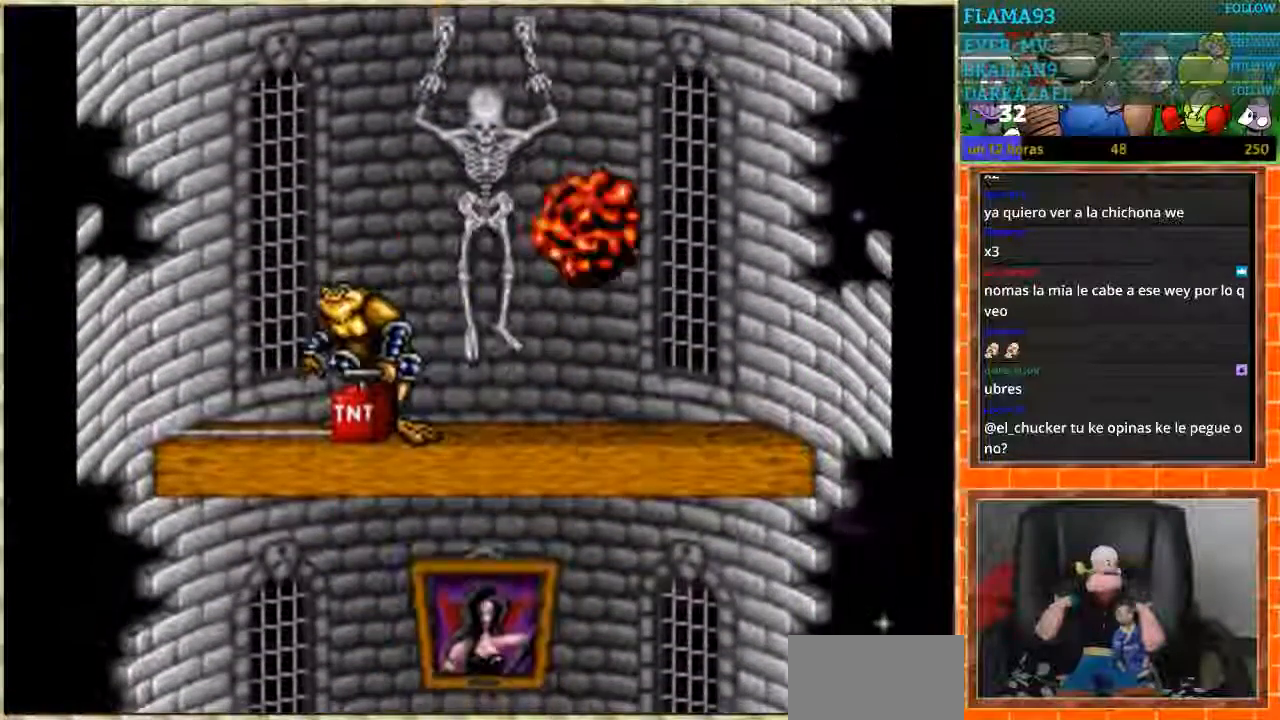
{"buttons": ["DPAD_RIGHT"], "events": [[433, "DPAD_RIGHT", "down"]]}
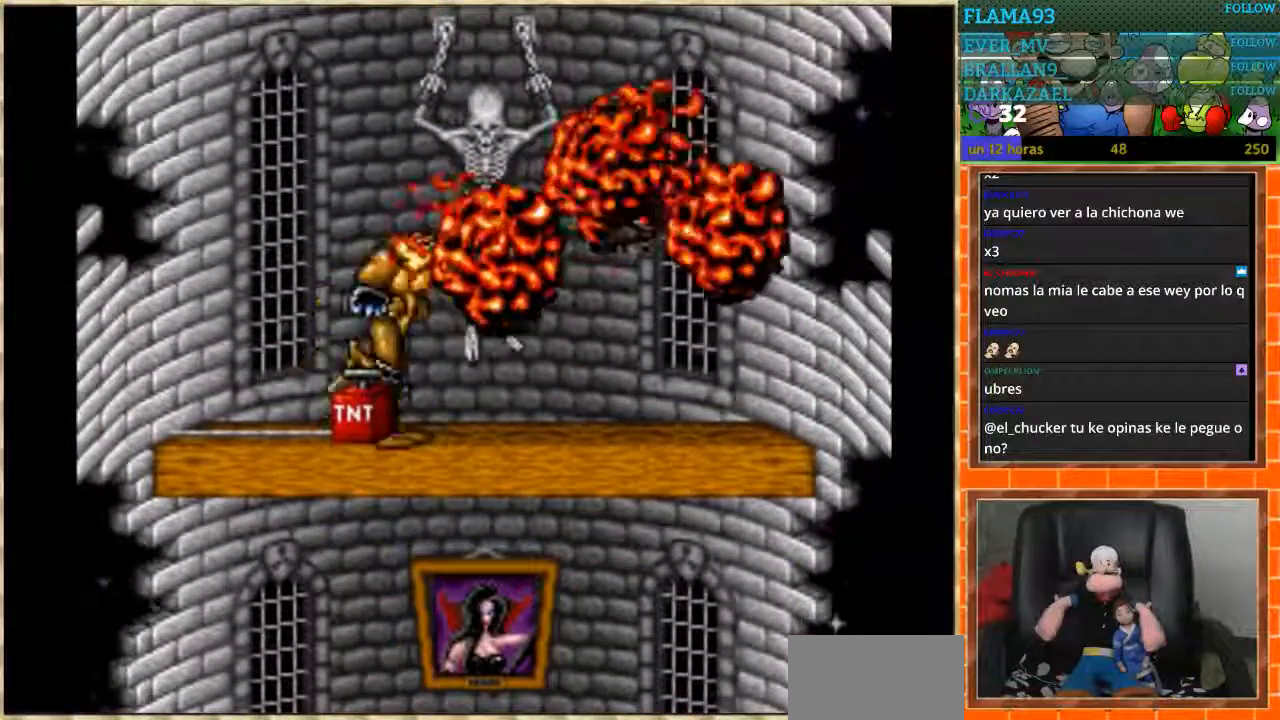
{"buttons": [], "events": [[234, "DPAD_RIGHT", "up"]]}
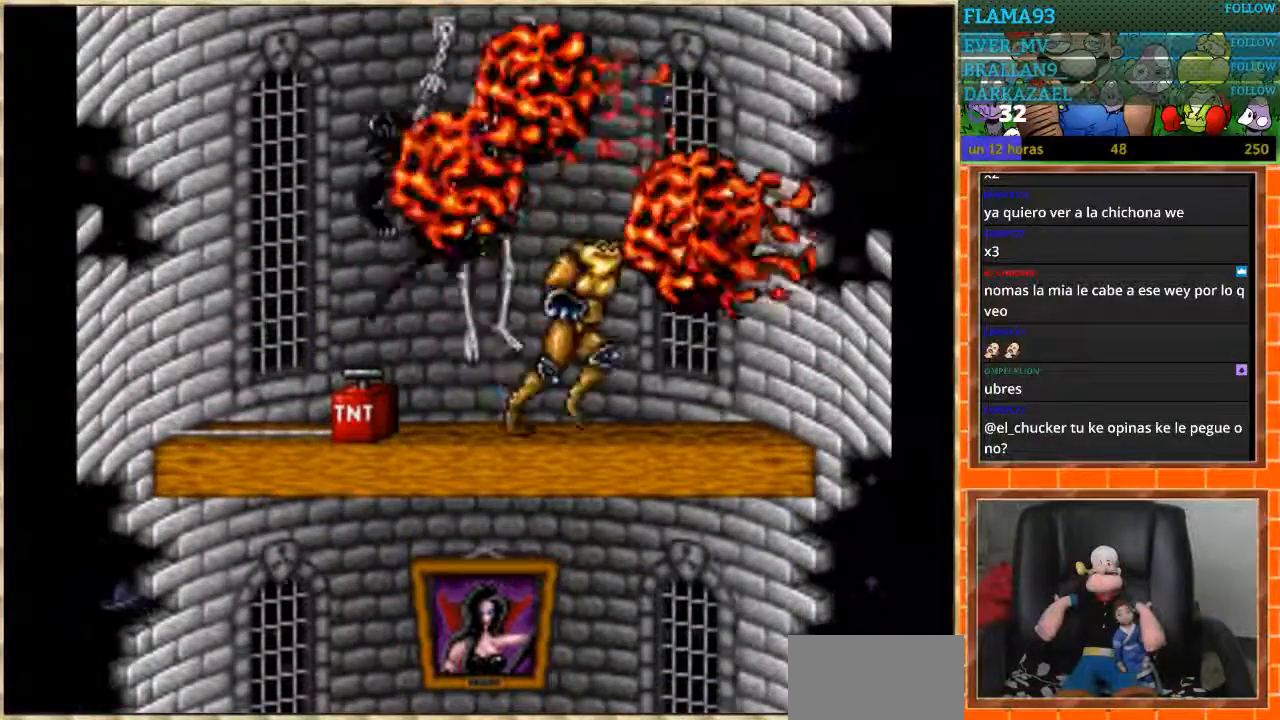
{"buttons": [], "events": []}
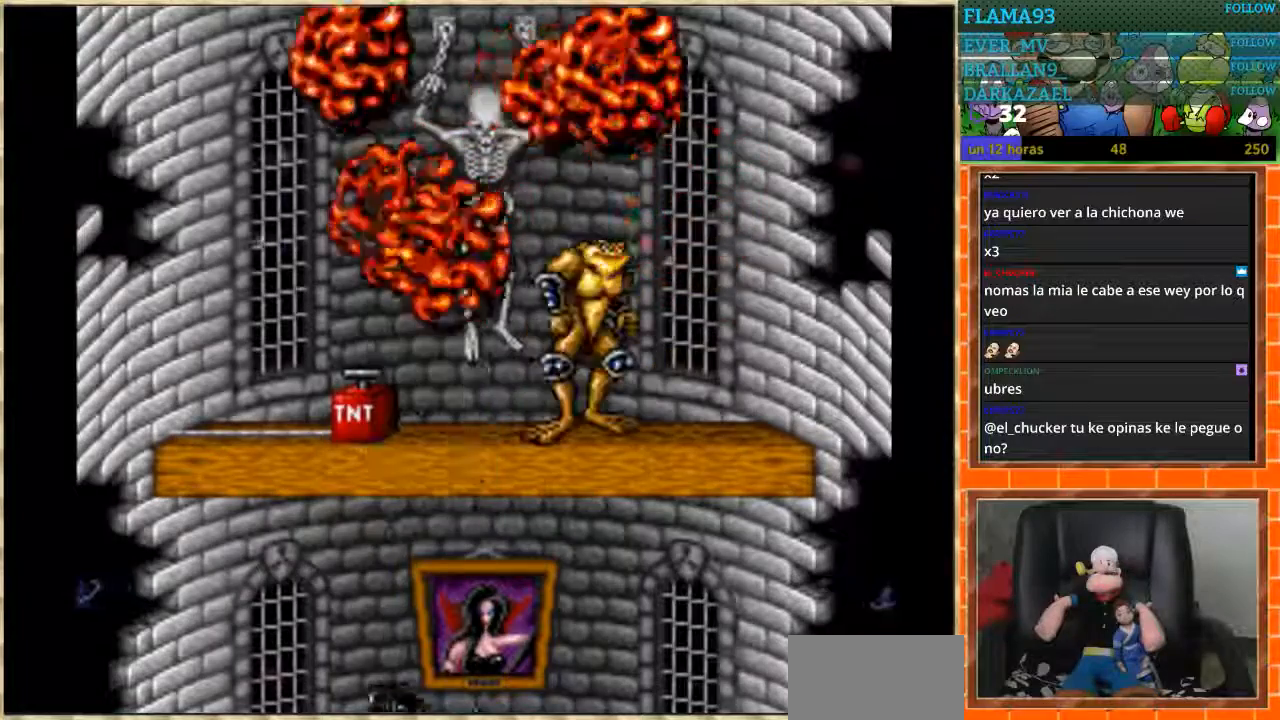
{"buttons": ["DPAD_LEFT"], "events": [[367, "DPAD_LEFT", "down"]]}
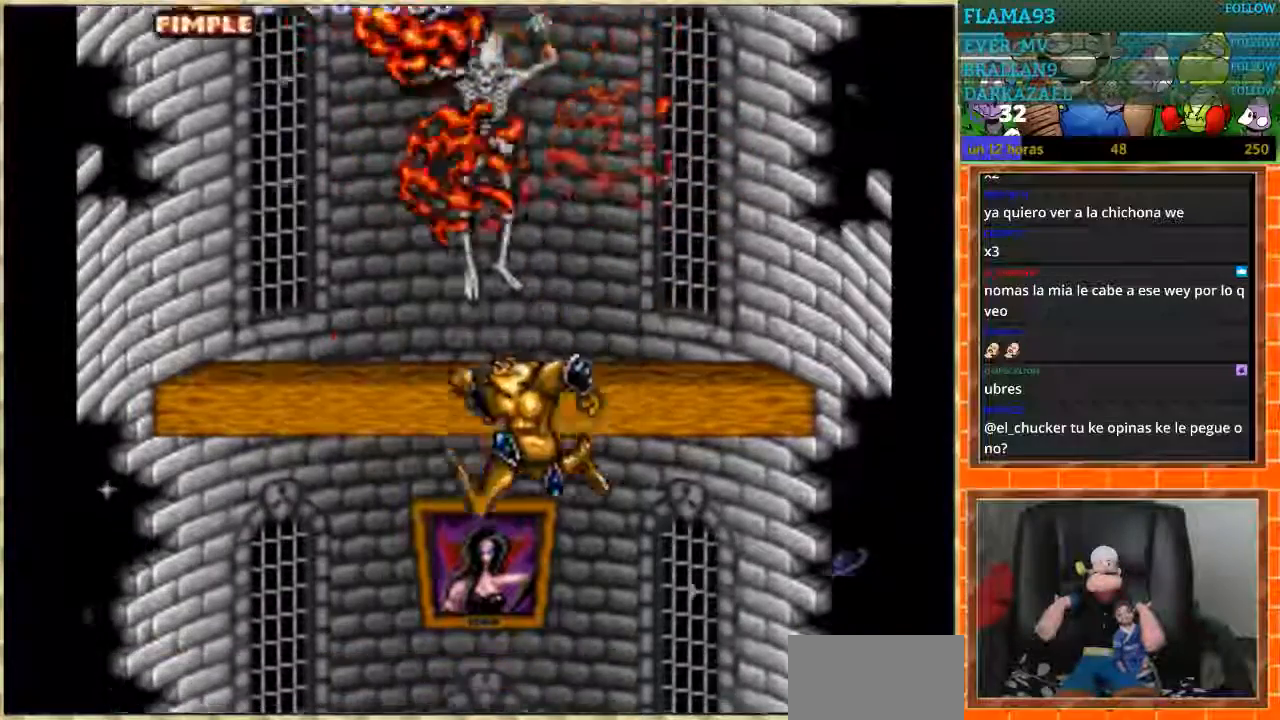
{"buttons": [], "events": [[66, "DPAD_LEFT", "up"]]}
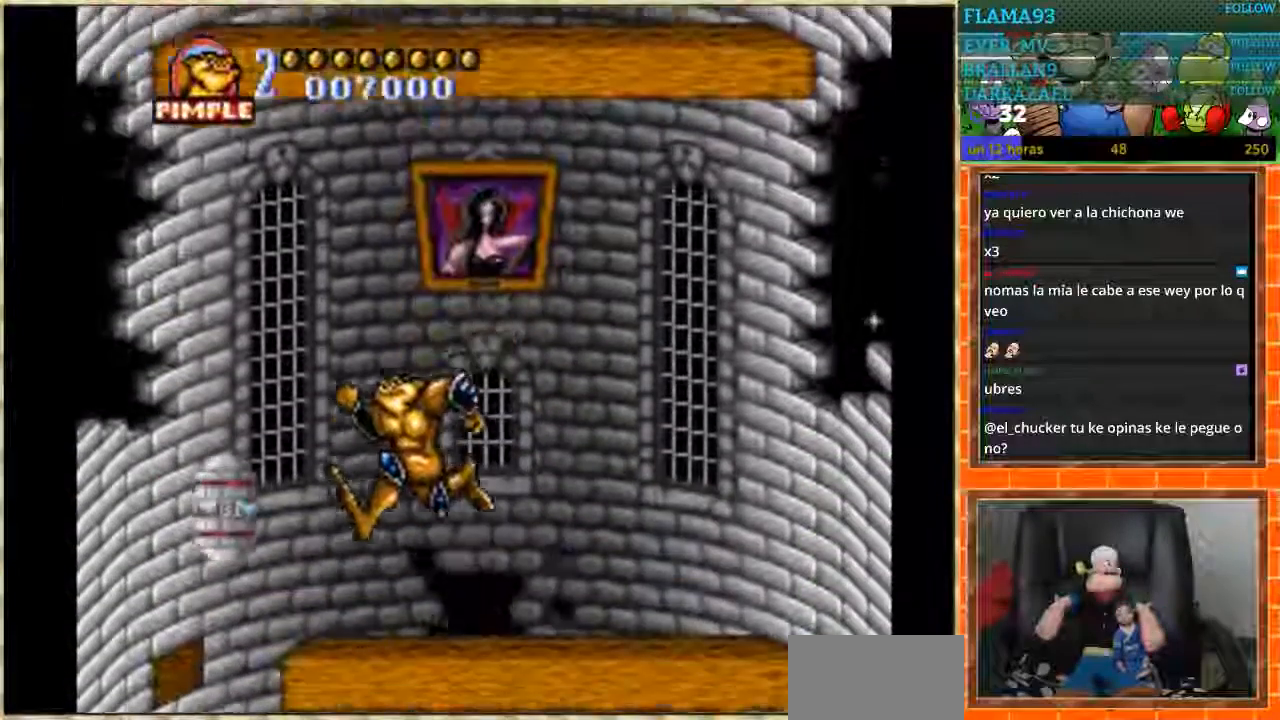
{"buttons": ["DPAD_DOWN"], "events": [[133, "DPAD_DOWN", "down"]]}
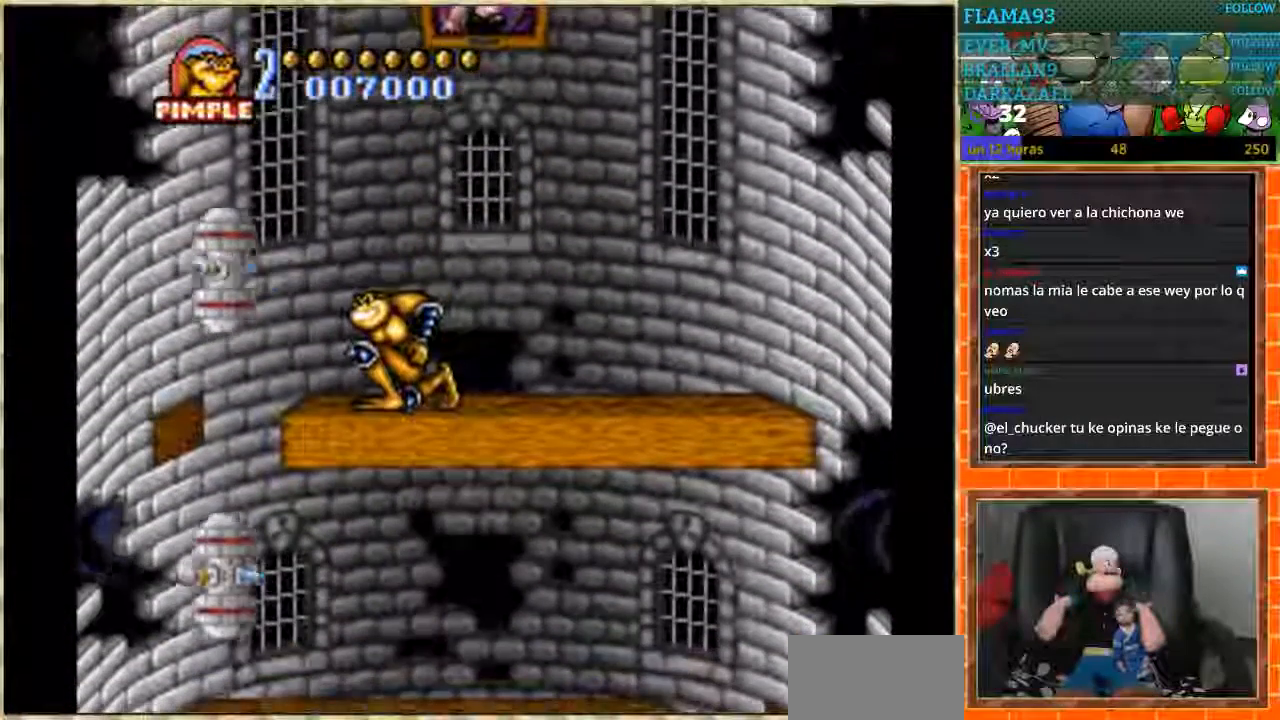
{"buttons": ["DPAD_DOWN"], "events": []}
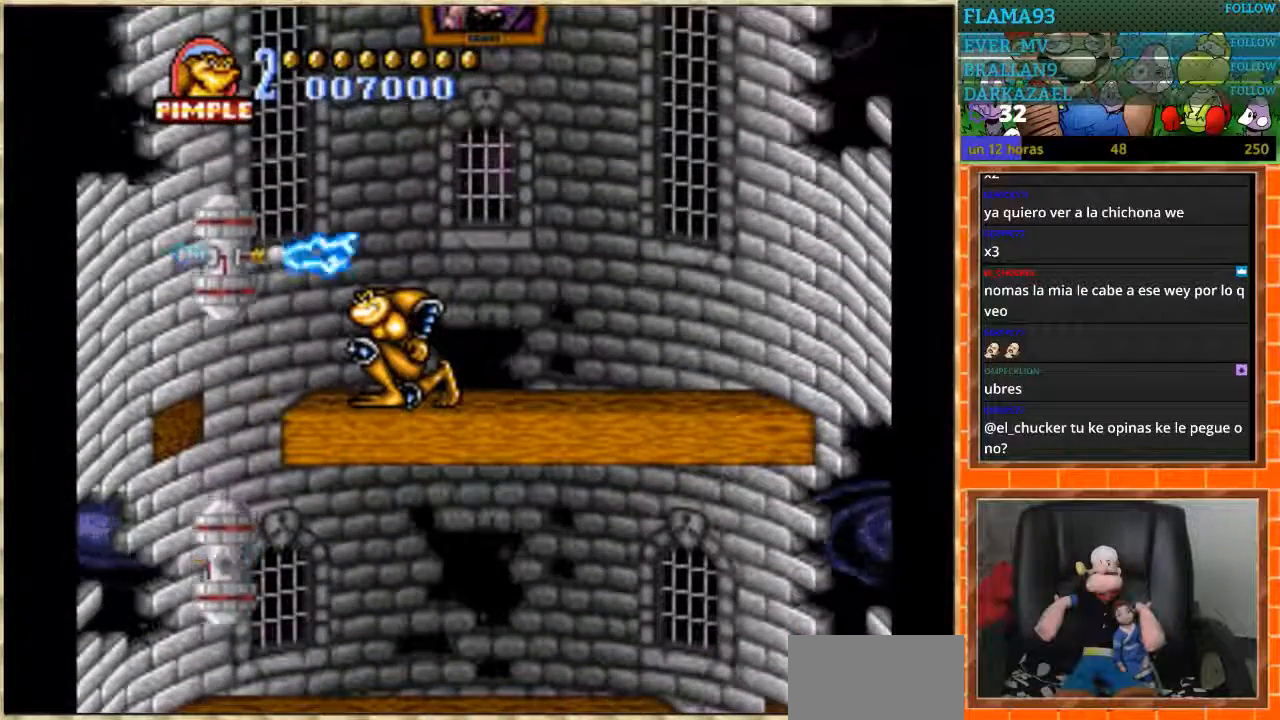
{"buttons": [], "events": [[400, "DPAD_DOWN", "up"]]}
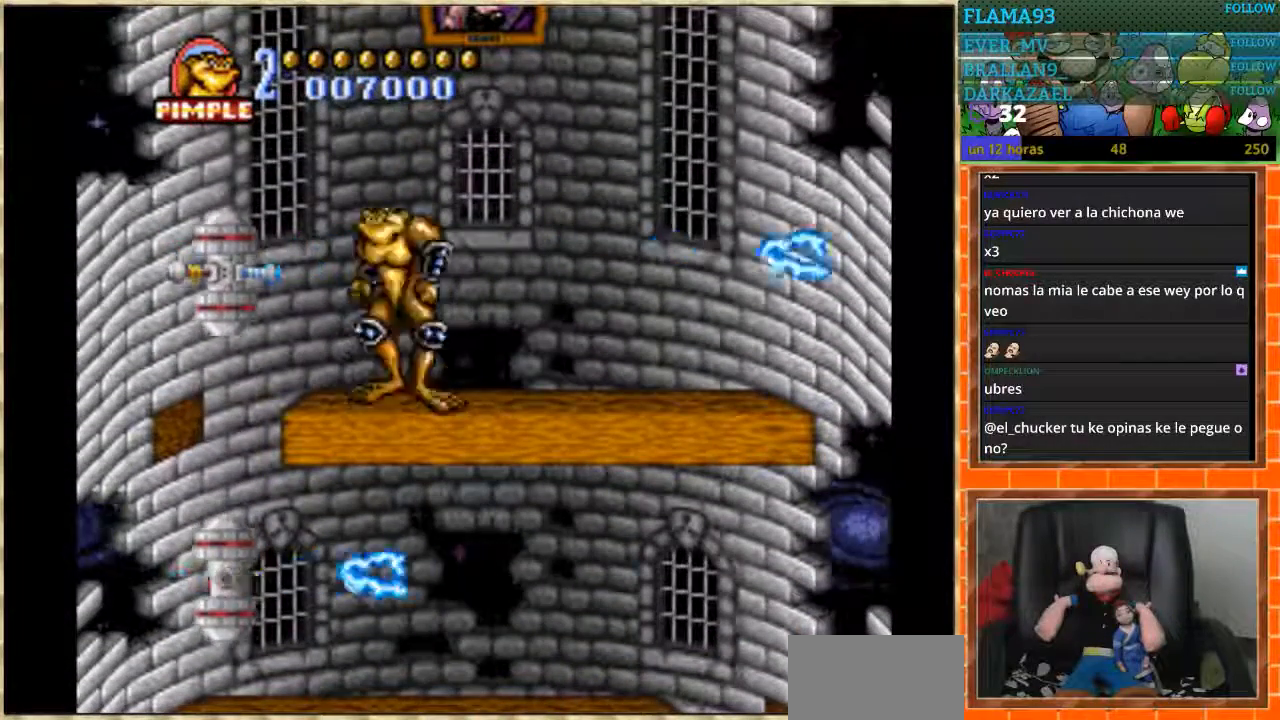
{"buttons": ["DPAD_LEFT"], "events": [[34, "DPAD_LEFT", "down"], [100, "DPAD_LEFT", "up"], [200, "DPAD_LEFT", "down"], [300, "B", "down"], [401, "B", "up"]]}
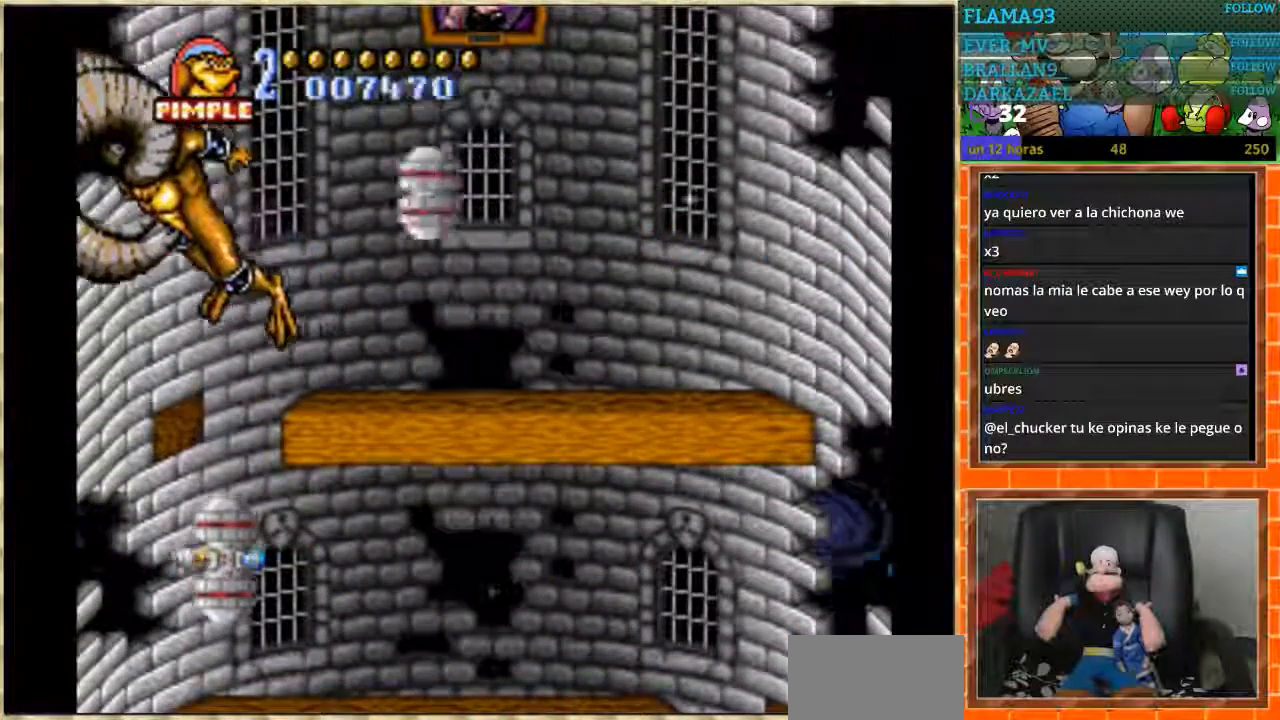
{"buttons": [], "events": [[300, "DPAD_LEFT", "up"]]}
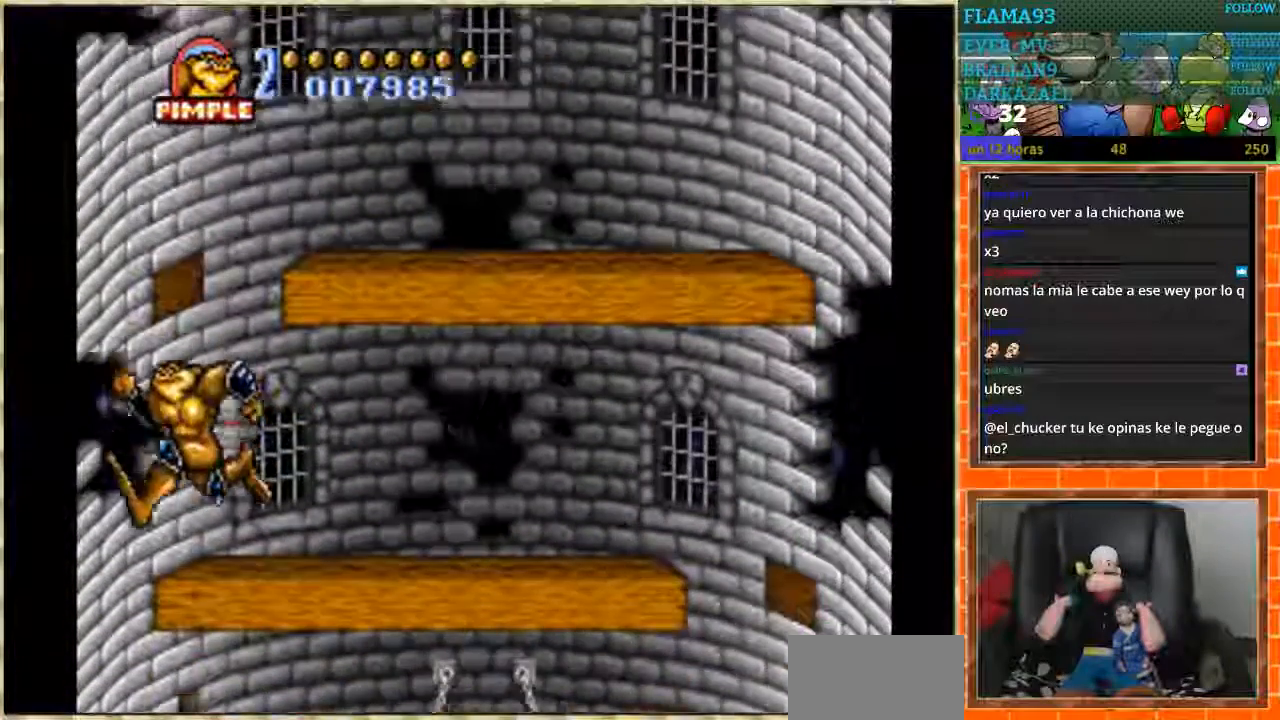
{"buttons": [], "events": [[100, "DPAD_RIGHT", "down"], [167, "B", "down"], [167, "DPAD_RIGHT", "up"], [267, "B", "up"], [334, "B", "down"], [401, "B", "up"]]}
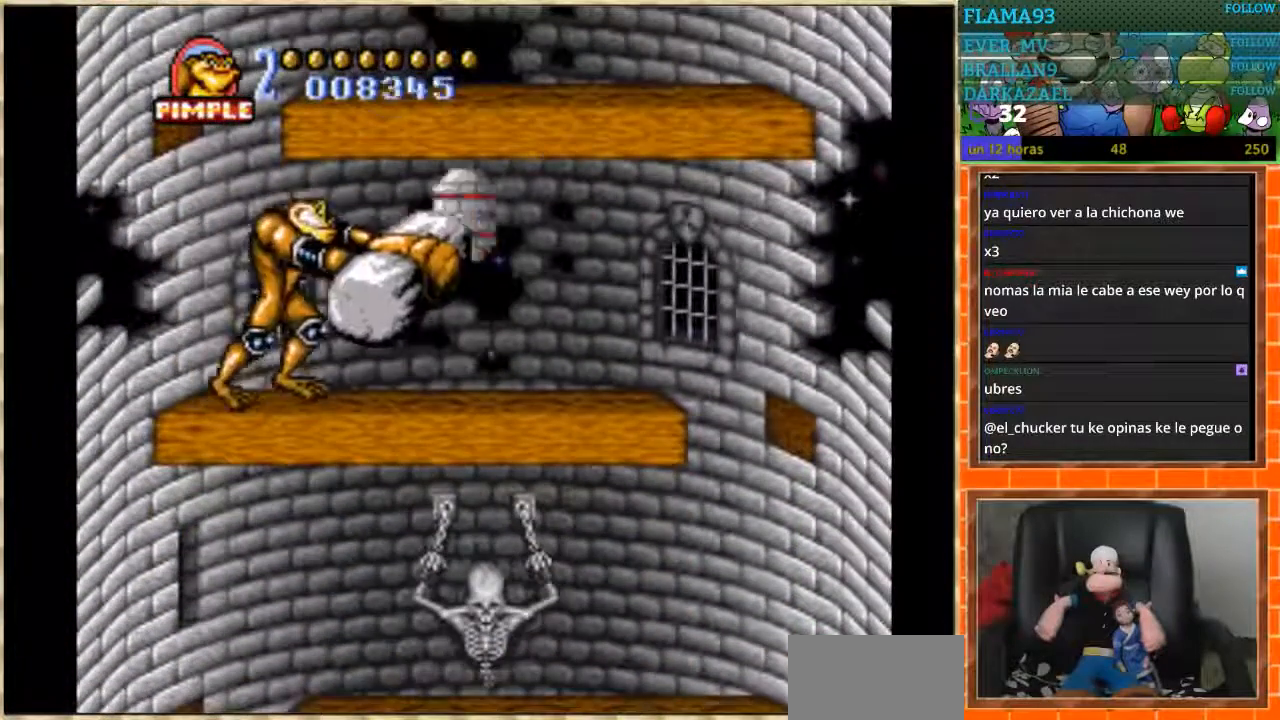
{"buttons": ["DPAD_RIGHT"], "events": [[500, "DPAD_RIGHT", "down"]]}
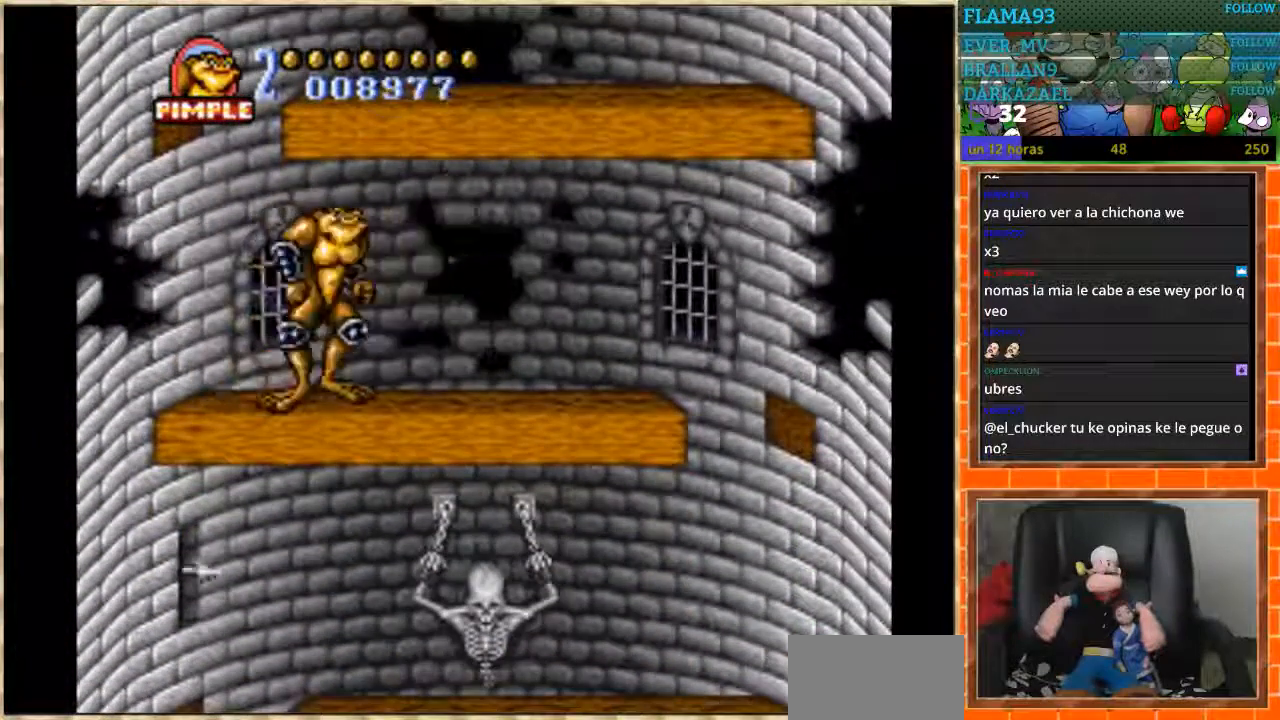
{"buttons": ["DPAD_LEFT"], "events": [[334, "DPAD_RIGHT", "up"], [501, "DPAD_LEFT", "down"]]}
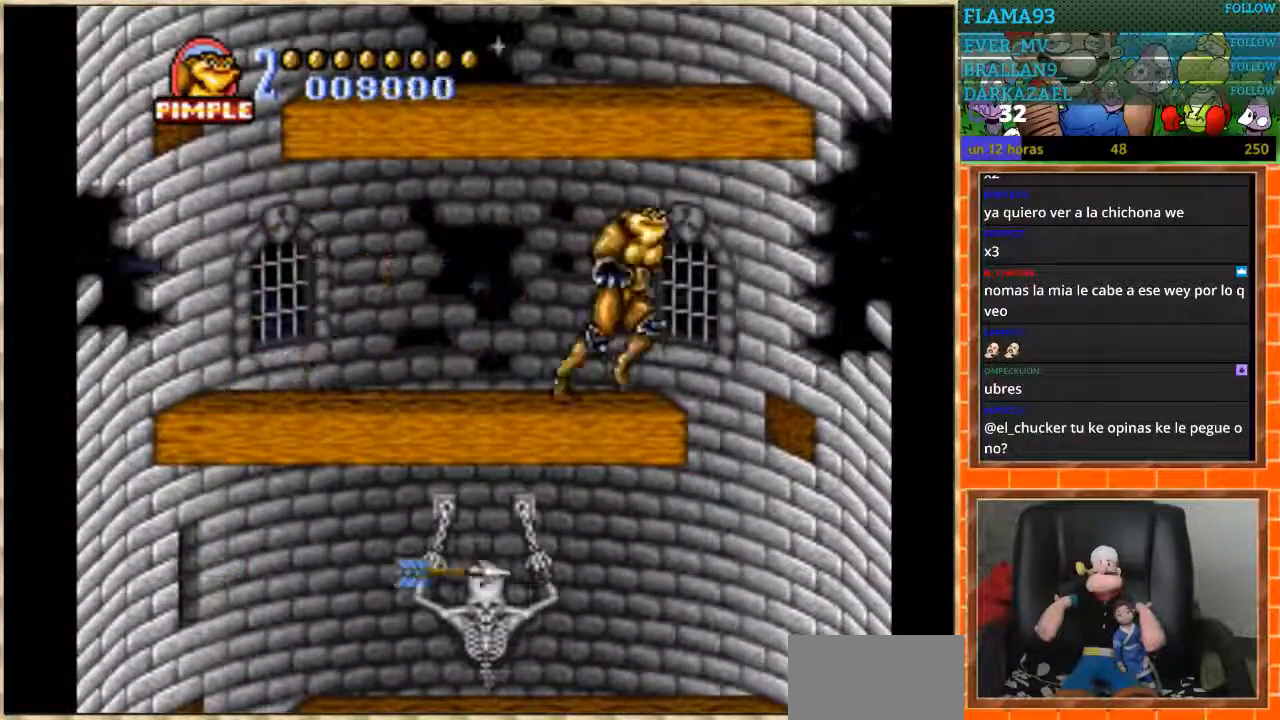
{"buttons": ["DPAD_RIGHT"], "events": [[100, "DPAD_LEFT", "up"], [200, "DPAD_RIGHT", "down"]]}
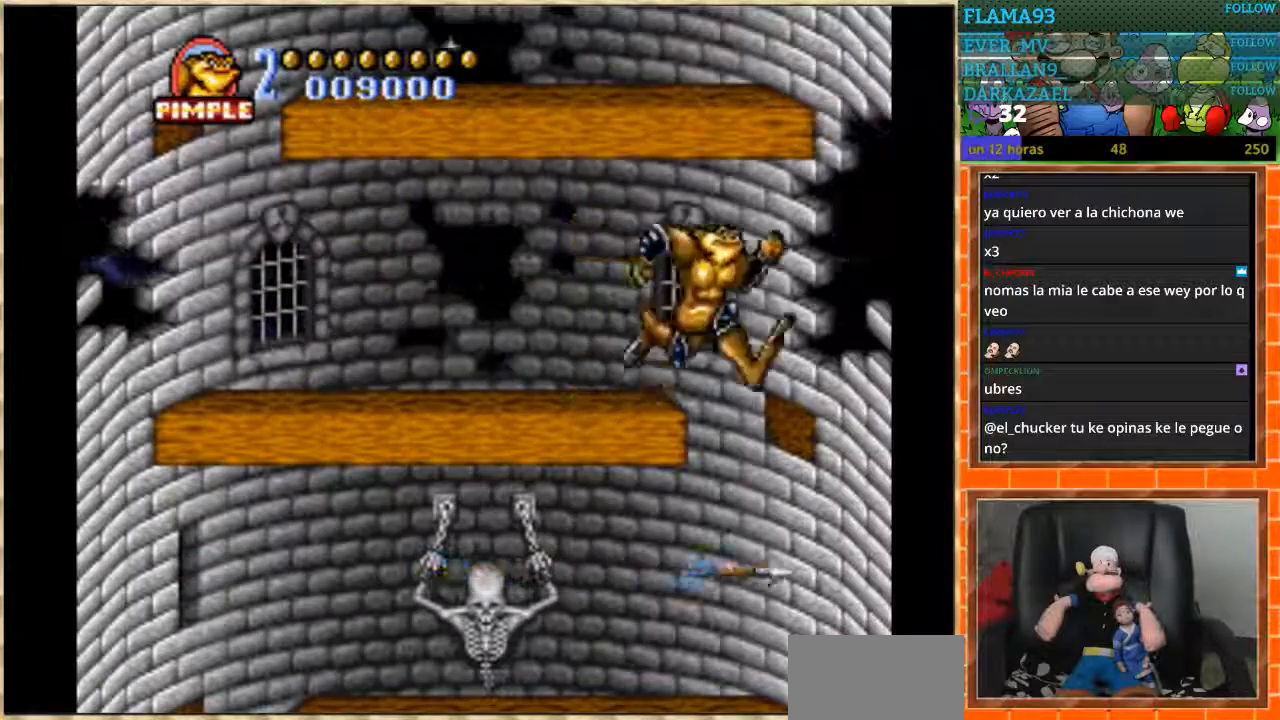
{"buttons": ["DPAD_LEFT"], "events": [[33, "DPAD_RIGHT", "up"], [67, "DPAD_LEFT", "down"]]}
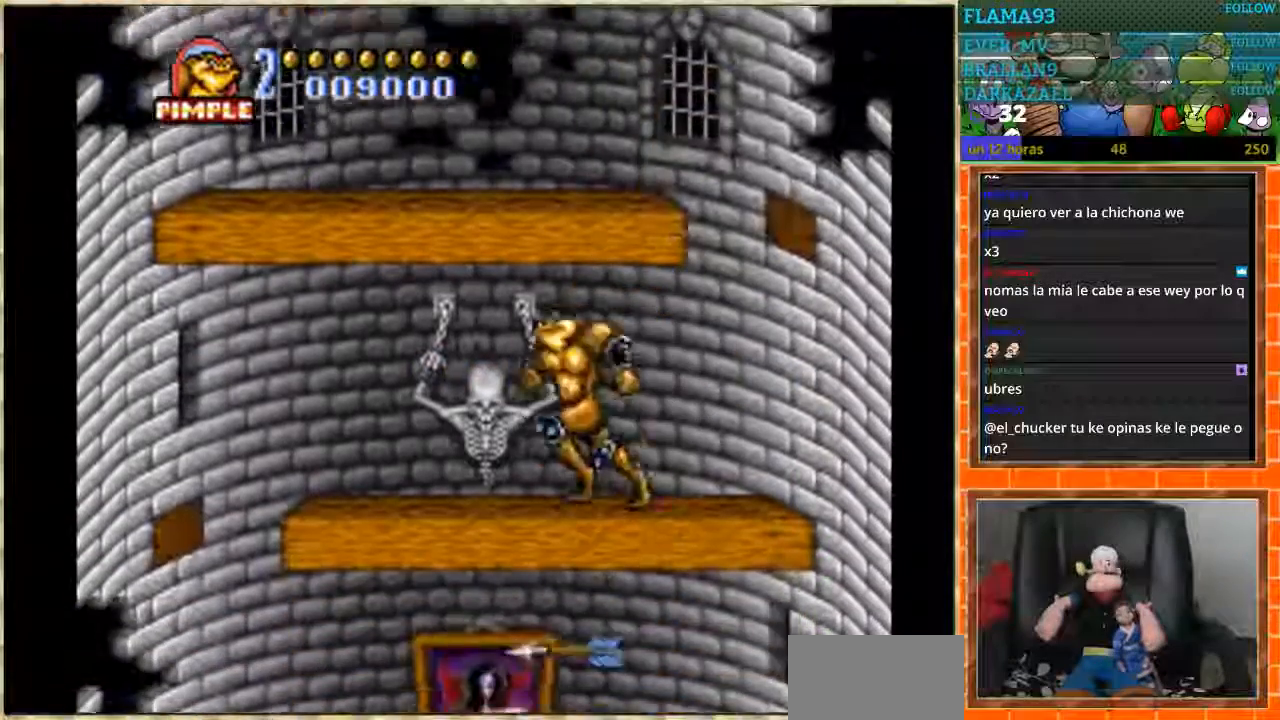
{"buttons": ["DPAD_DOWN"], "events": [[333, "DPAD_DOWN", "down"], [400, "DPAD_LEFT", "up"]]}
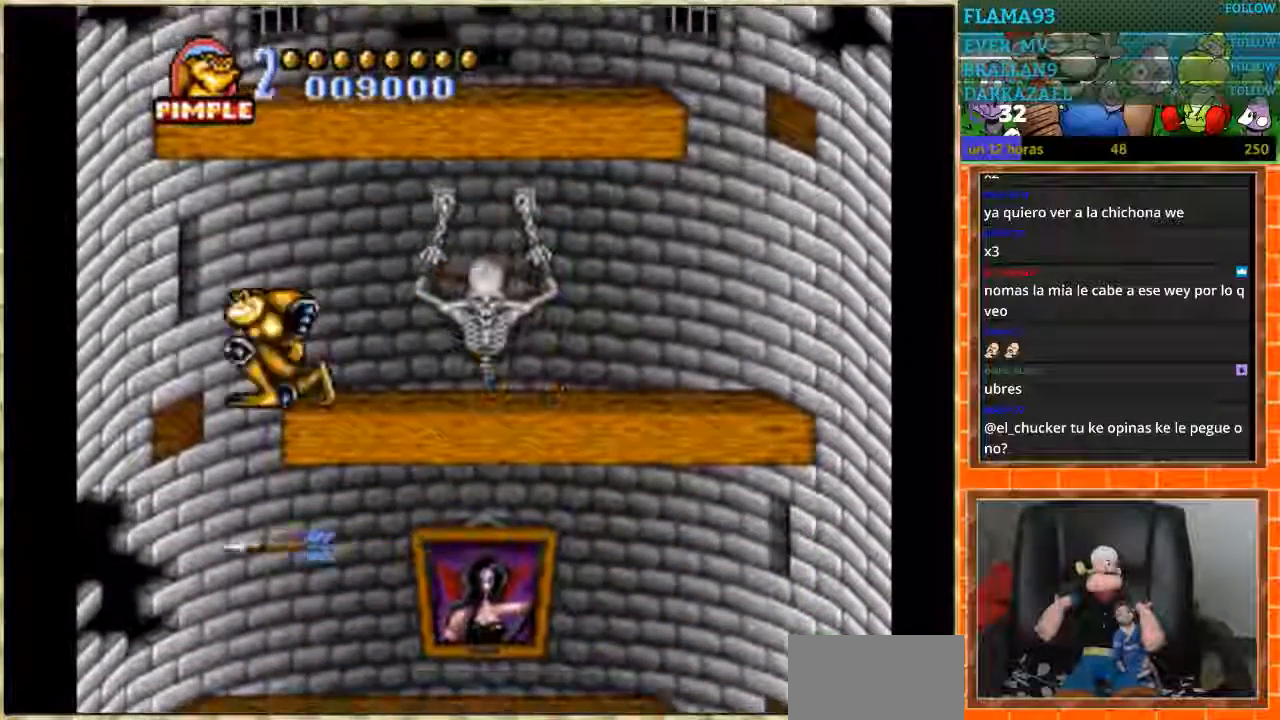
{"buttons": ["DPAD_RIGHT"], "events": [[434, "DPAD_DOWN", "up"], [434, "DPAD_RIGHT", "down"]]}
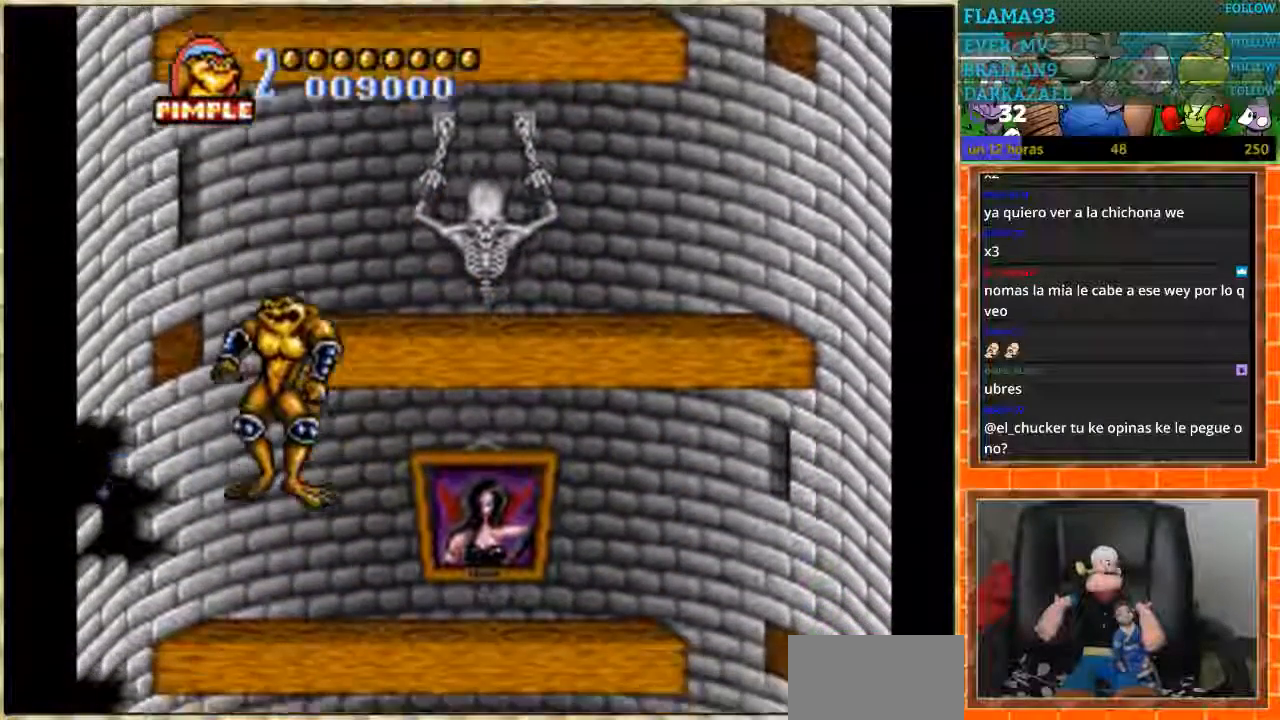
{"buttons": ["DPAD_RIGHT"], "events": []}
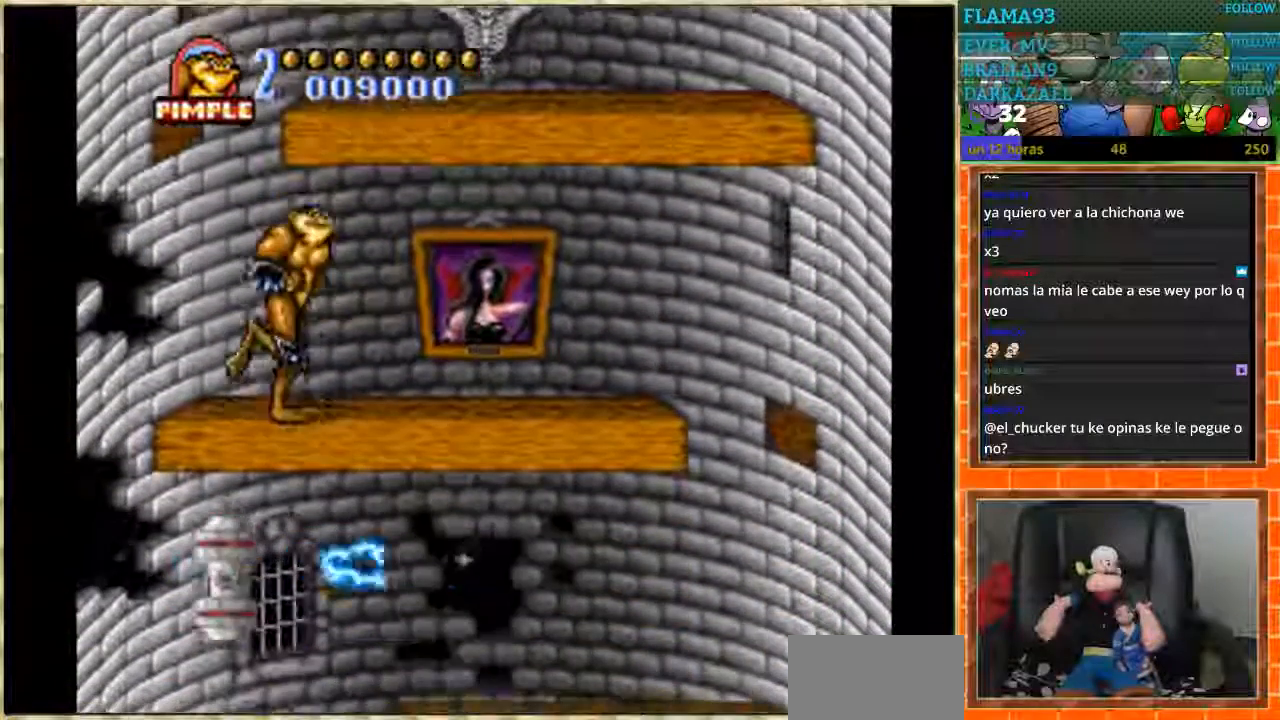
{"buttons": ["DPAD_DOWN"], "events": [[467, "DPAD_DOWN", "down"], [501, "DPAD_RIGHT", "up"]]}
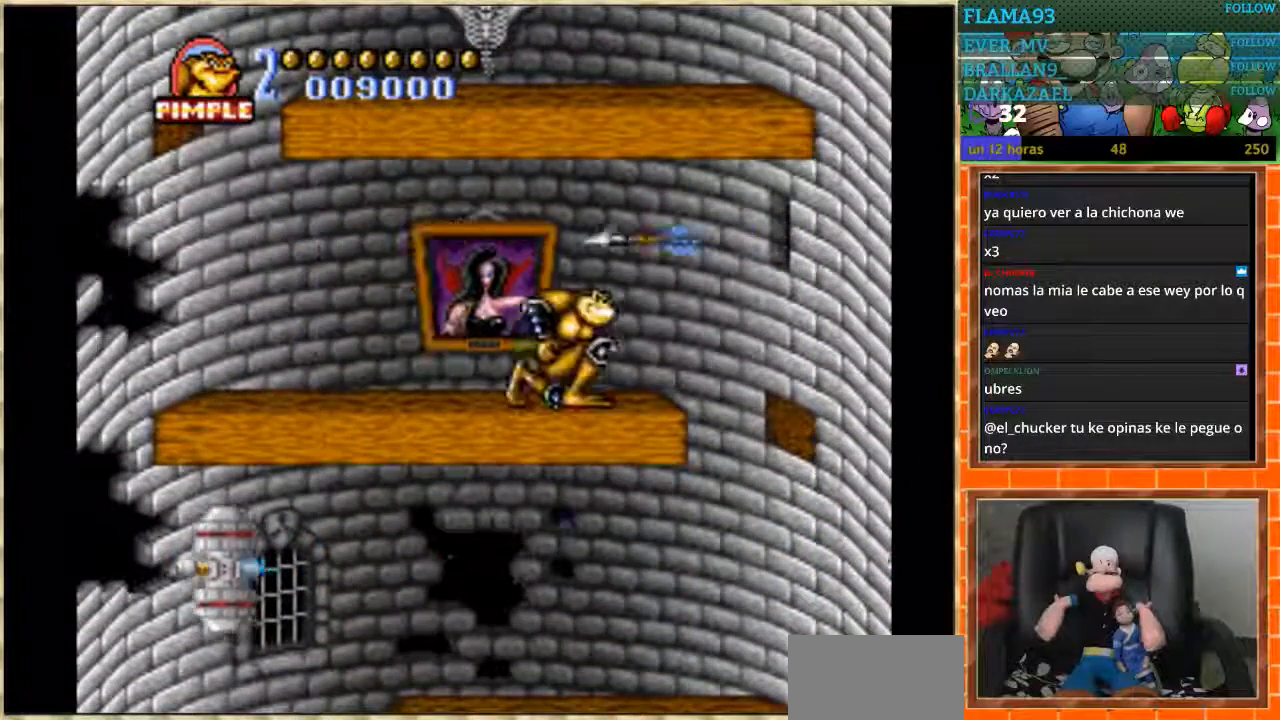
{"buttons": ["DPAD_RIGHT"], "events": [[333, "DPAD_DOWN", "up"], [333, "DPAD_RIGHT", "down"]]}
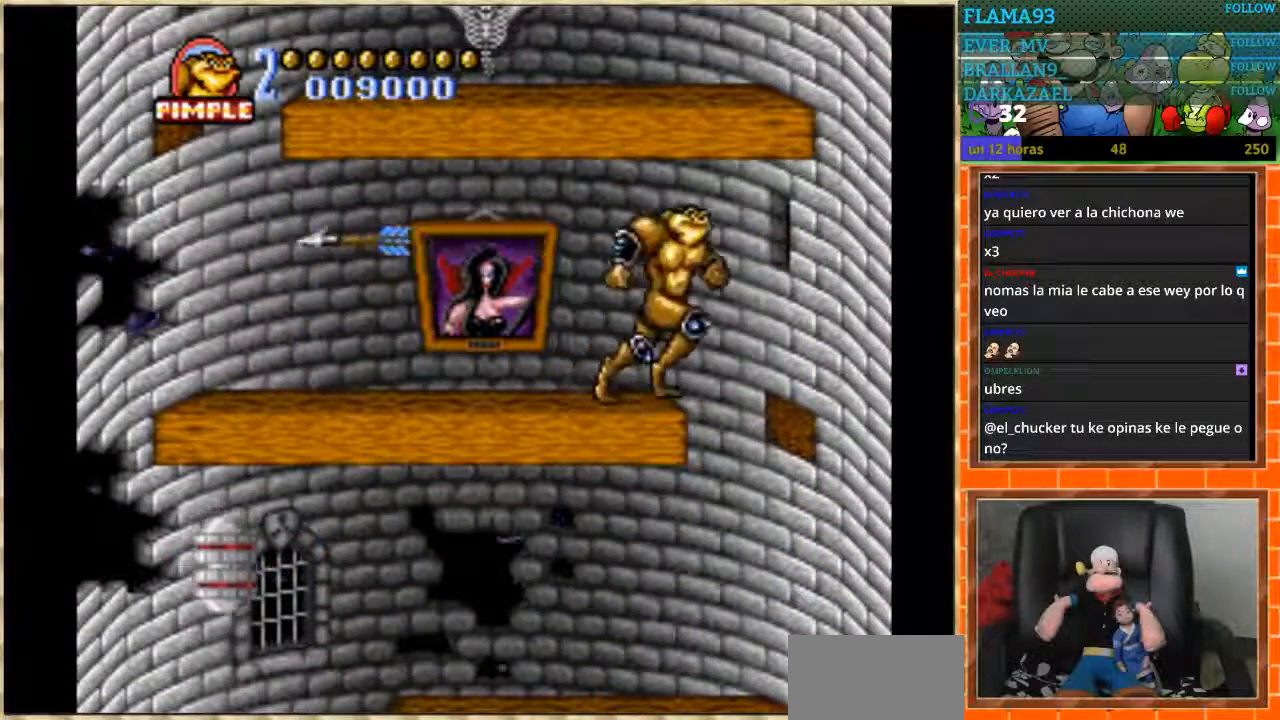
{"buttons": [], "events": [[134, "DPAD_RIGHT", "up"], [234, "DPAD_LEFT", "down"], [501, "DPAD_LEFT", "up"]]}
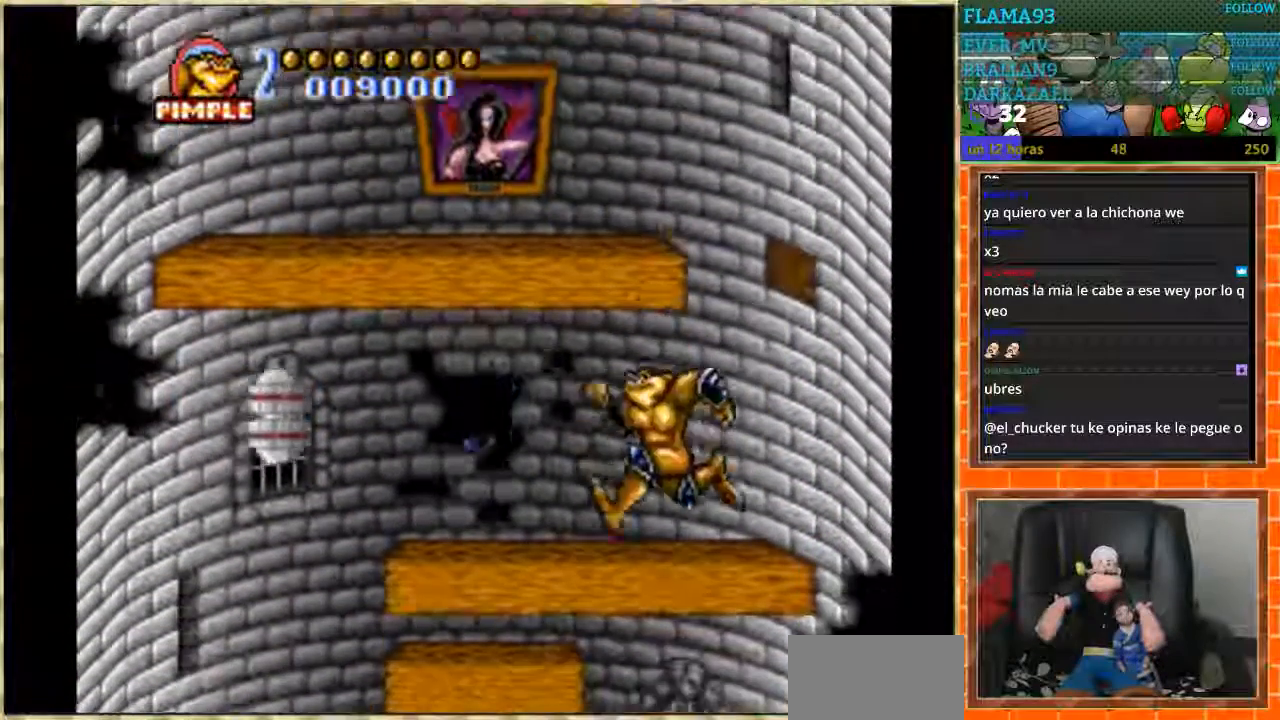
{"buttons": ["B", "DPAD_LEFT"], "events": [[133, "DPAD_LEFT", "down"], [200, "DPAD_LEFT", "up"], [233, "DPAD_LEFT", "down"], [367, "B", "down"]]}
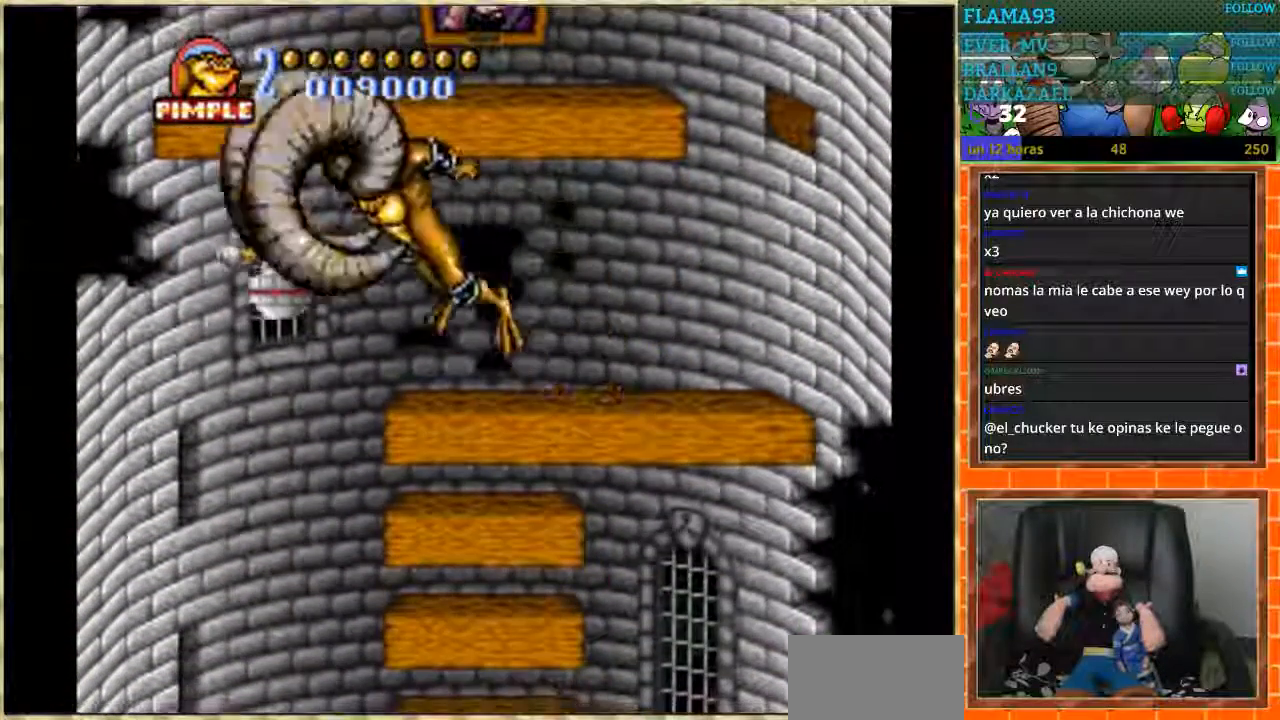
{"buttons": [], "events": [[100, "B", "up"], [300, "DPAD_LEFT", "up"]]}
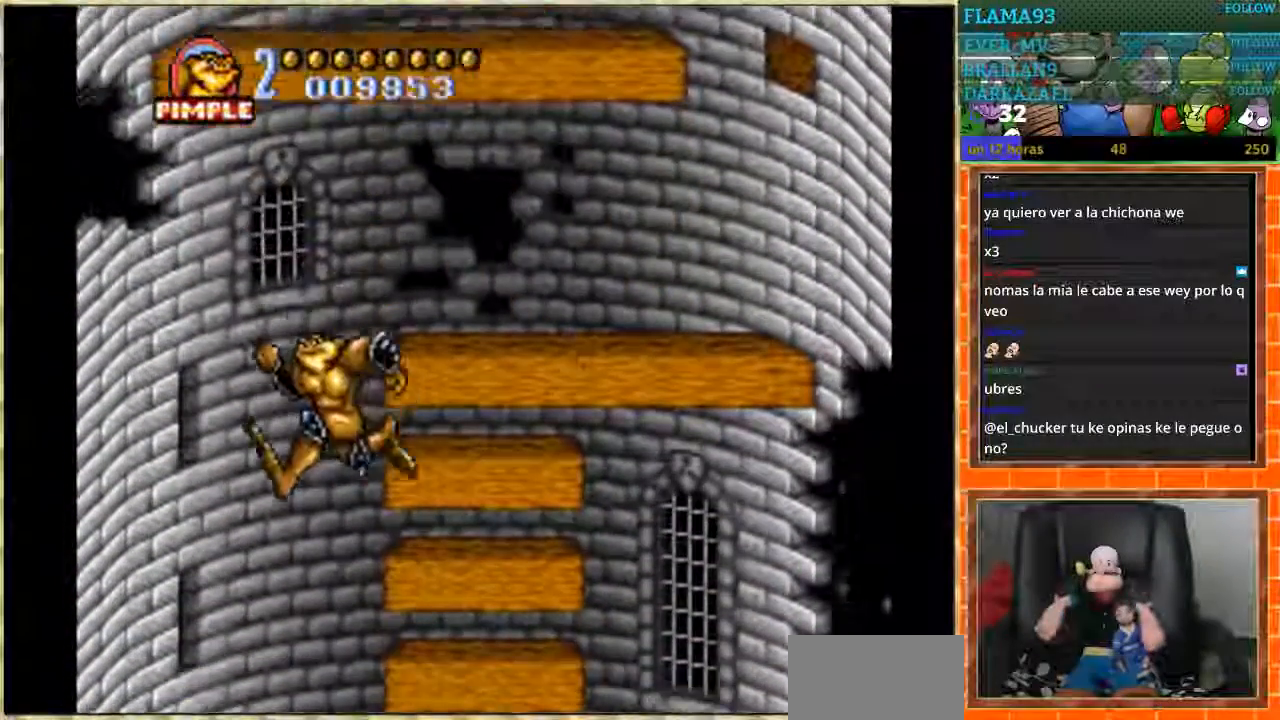
{"buttons": ["DPAD_DOWN"], "events": [[300, "DPAD_DOWN", "down"]]}
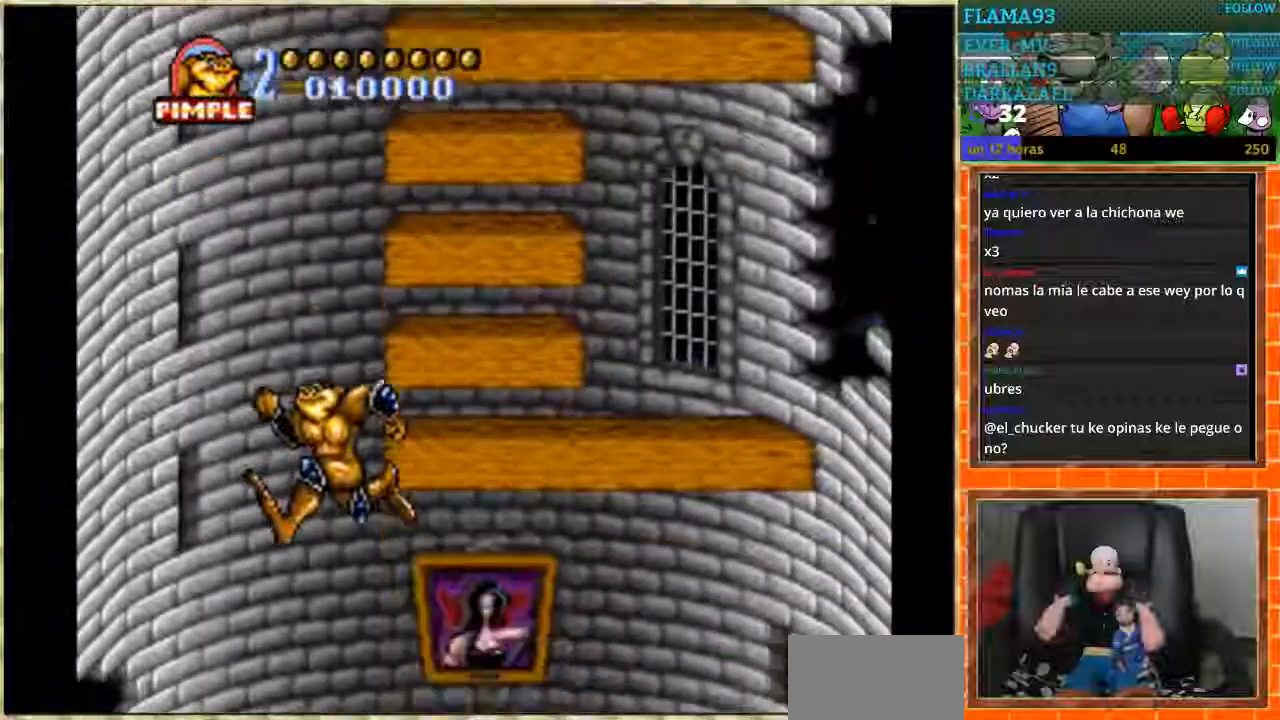
{"buttons": ["DPAD_DOWN"], "events": []}
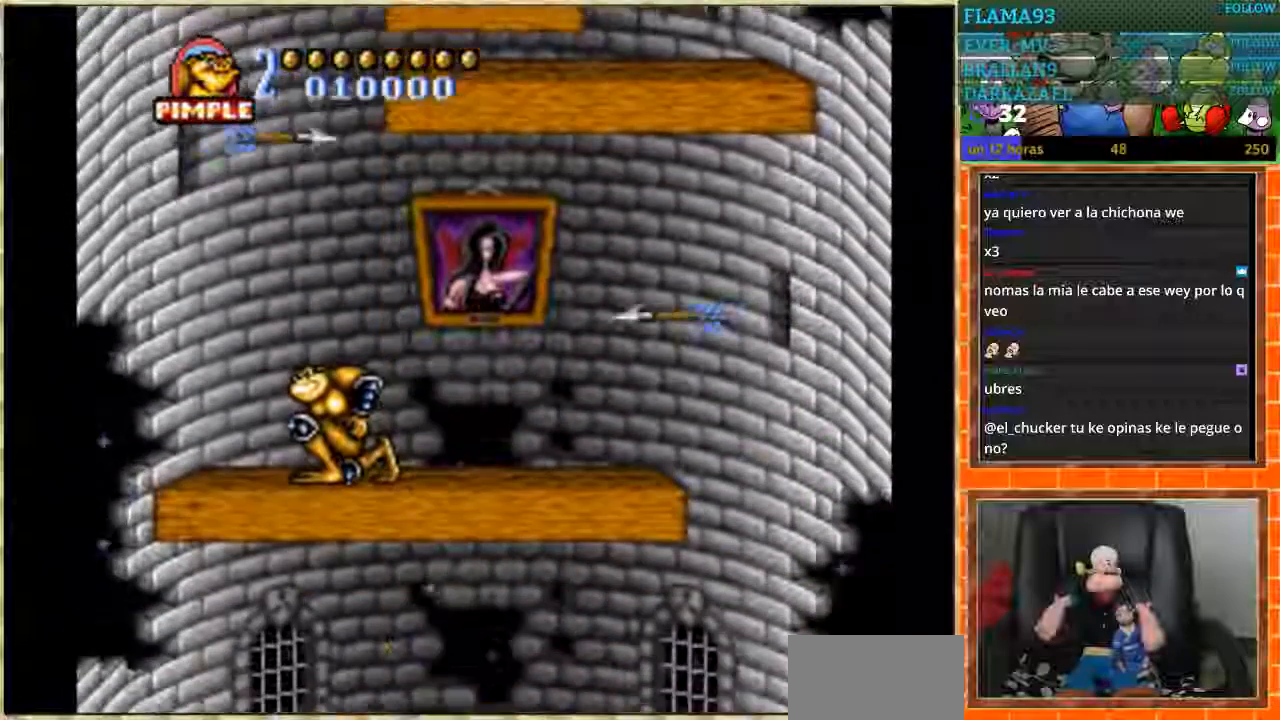
{"buttons": ["DPAD_DOWN"], "events": []}
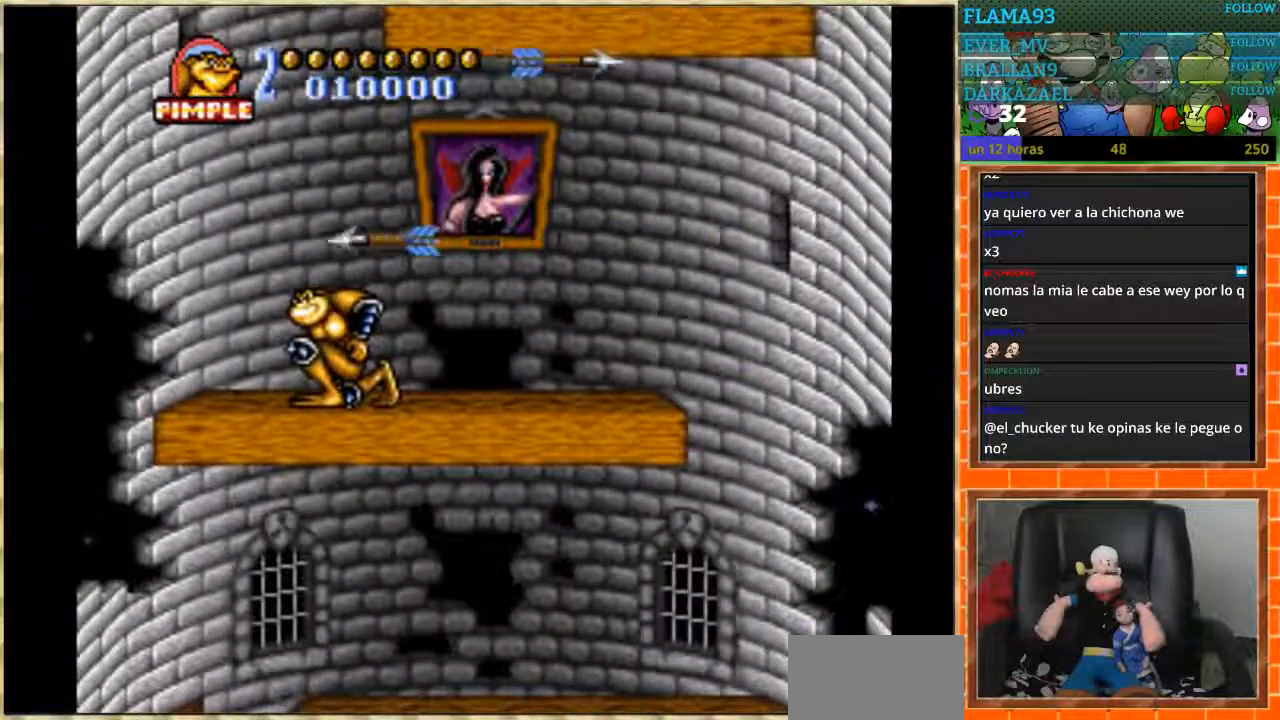
{"buttons": [], "events": [[234, "DPAD_DOWN", "up"], [367, "DPAD_RIGHT", "down"], [467, "DPAD_RIGHT", "up"]]}
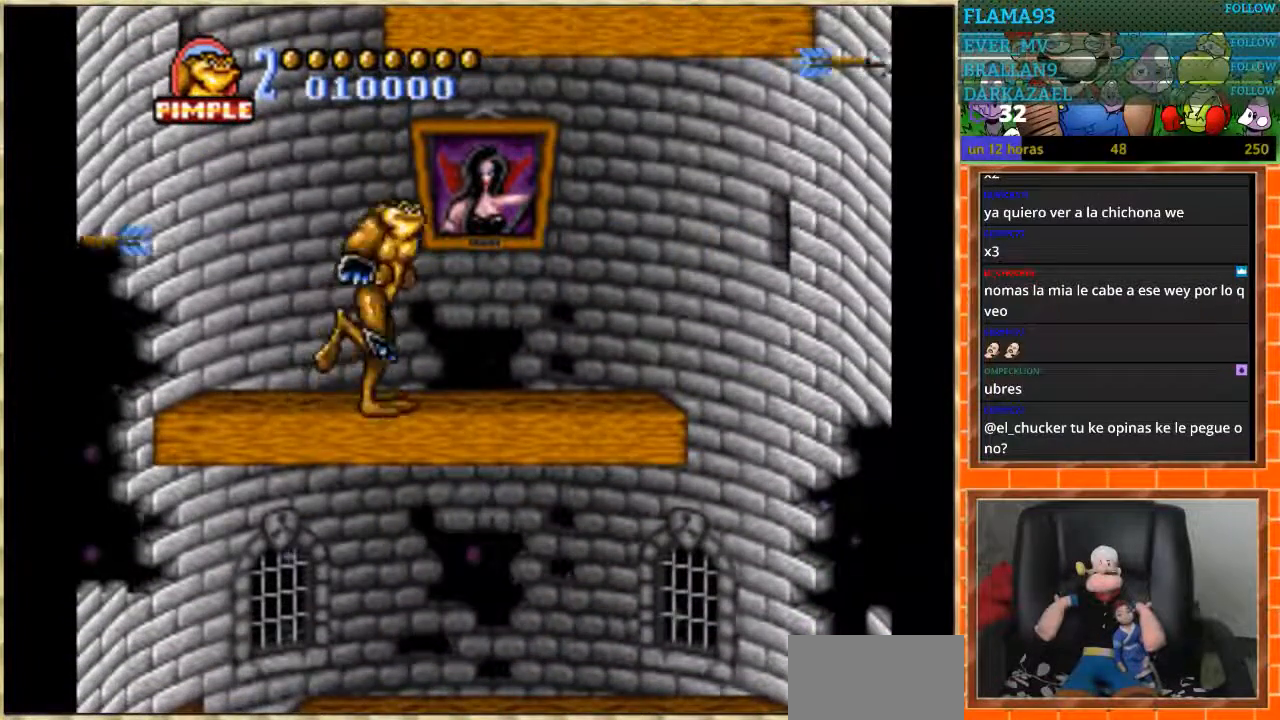
{"buttons": ["DPAD_LEFT"], "events": [[33, "DPAD_RIGHT", "down"], [467, "DPAD_LEFT", "down"], [467, "DPAD_RIGHT", "up"]]}
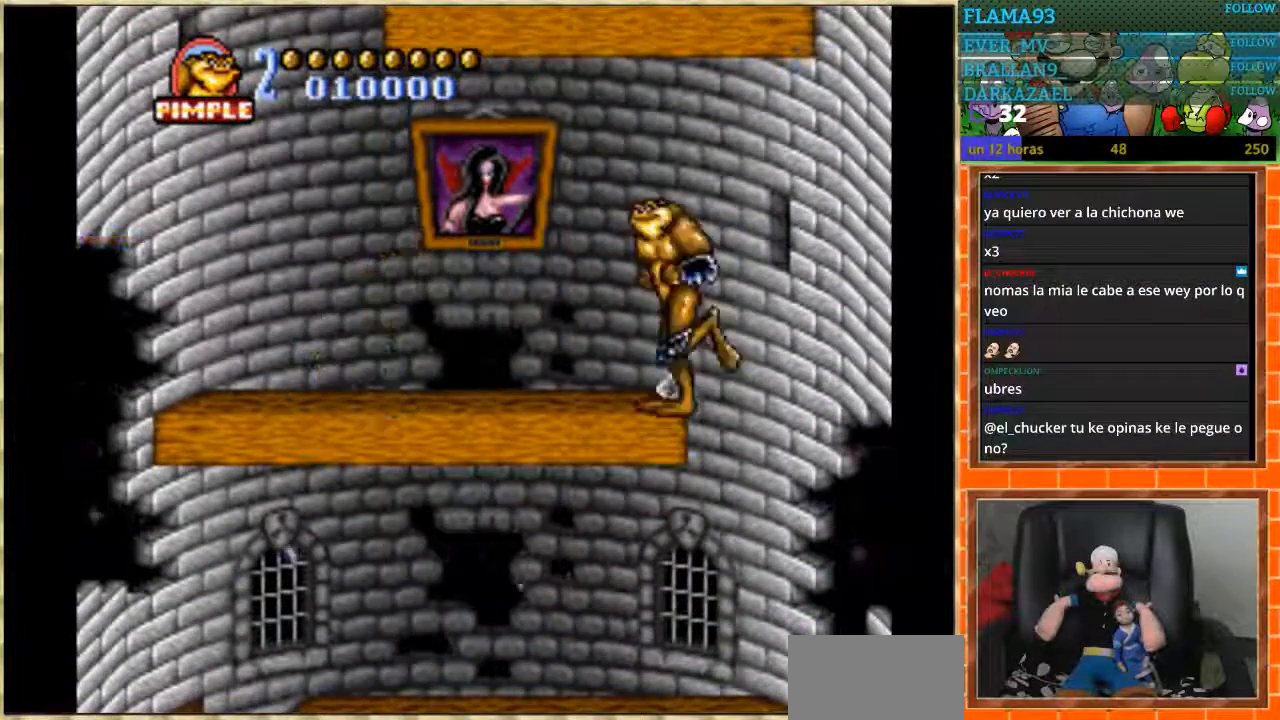
{"buttons": ["DPAD_LEFT"], "events": []}